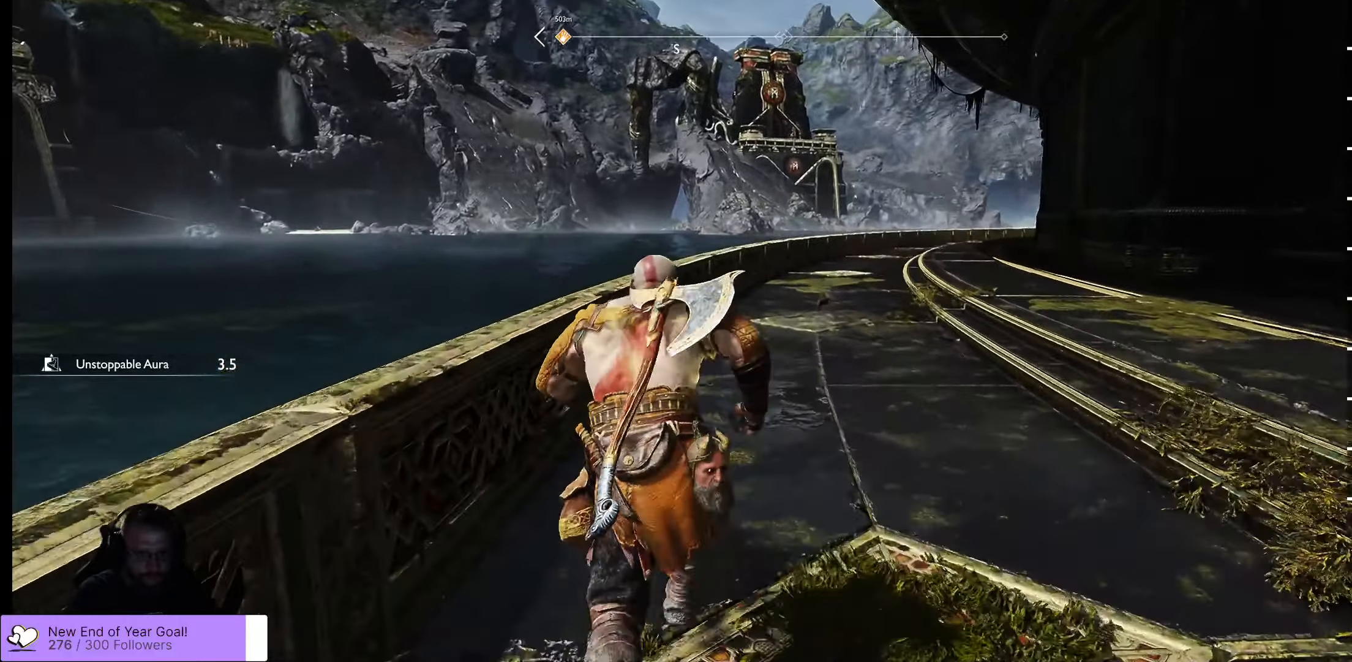
Gameplay with a controller (Xbox layout); each line is a JSON object with the inputs held at the frame after it. "events" lists button and stick changes between this image and that frame as [ms after this image, input, new state], when the widget could be followed in between.
{"buttons": [], "left_stick": "up-left", "right_stick": "center", "events": []}
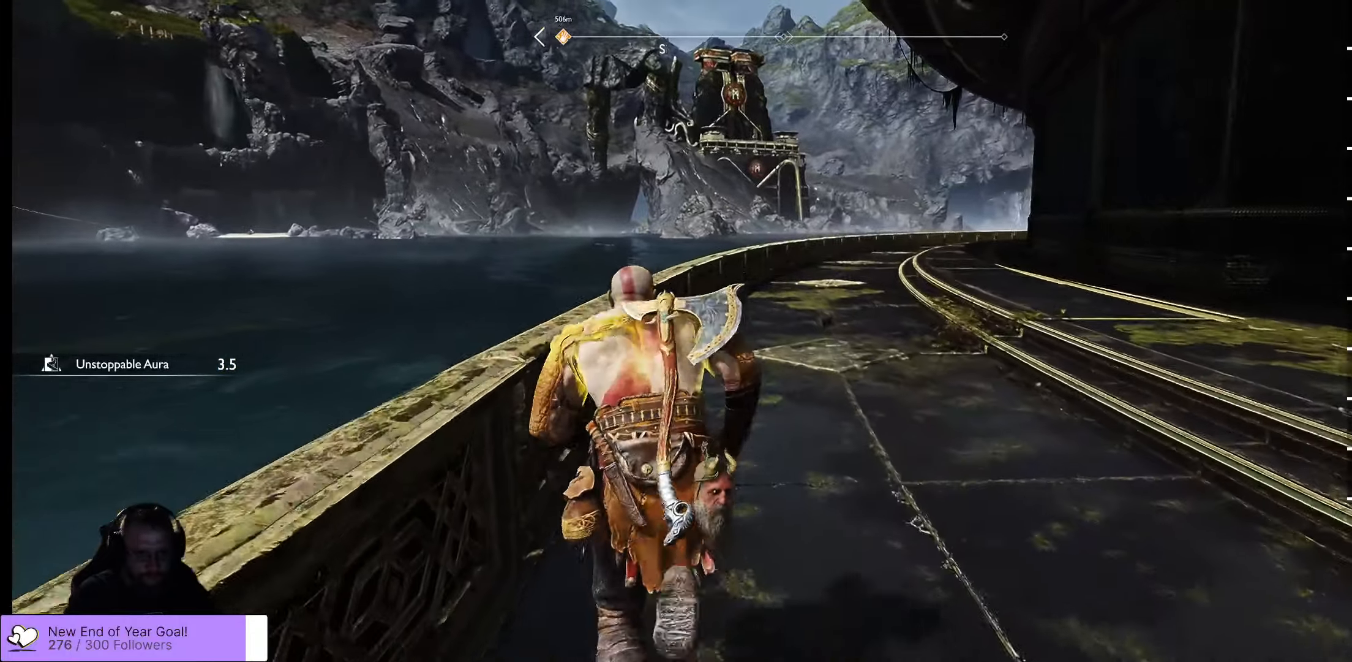
{"buttons": [], "left_stick": "up-left", "right_stick": "up-right", "events": [[217, "right_stick", "up-right"]]}
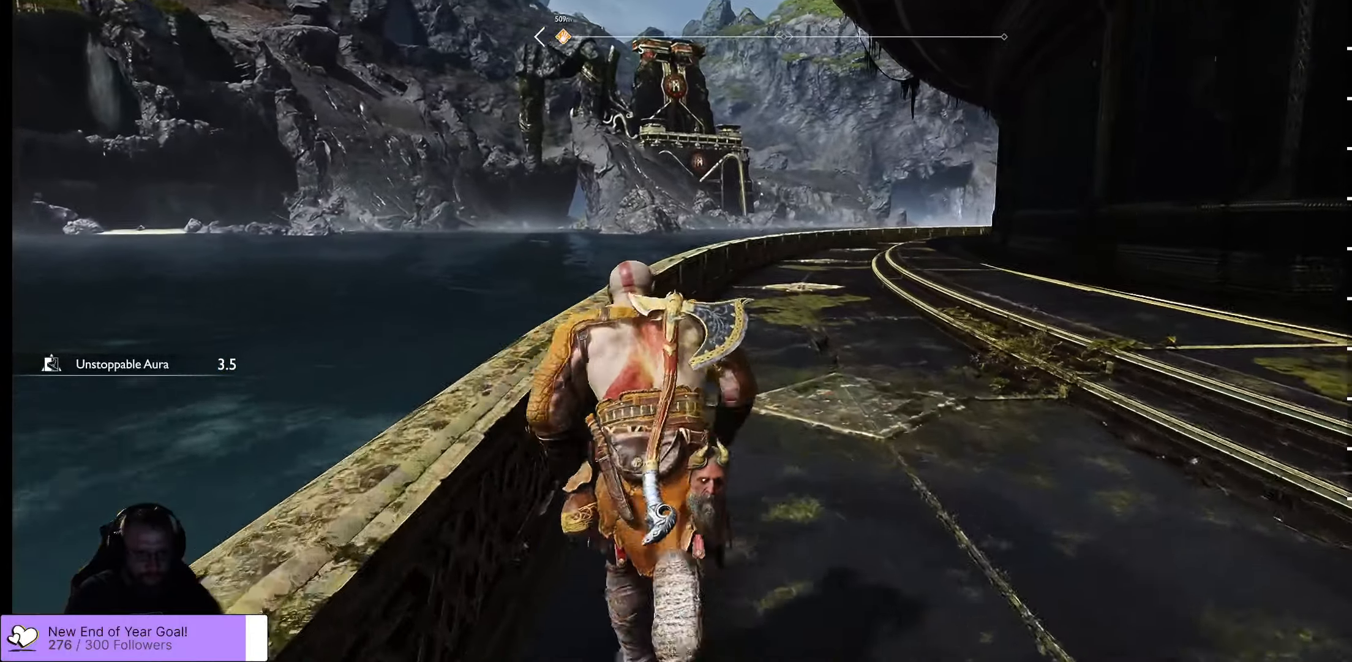
{"buttons": [], "left_stick": "up-left", "right_stick": "up-right", "events": []}
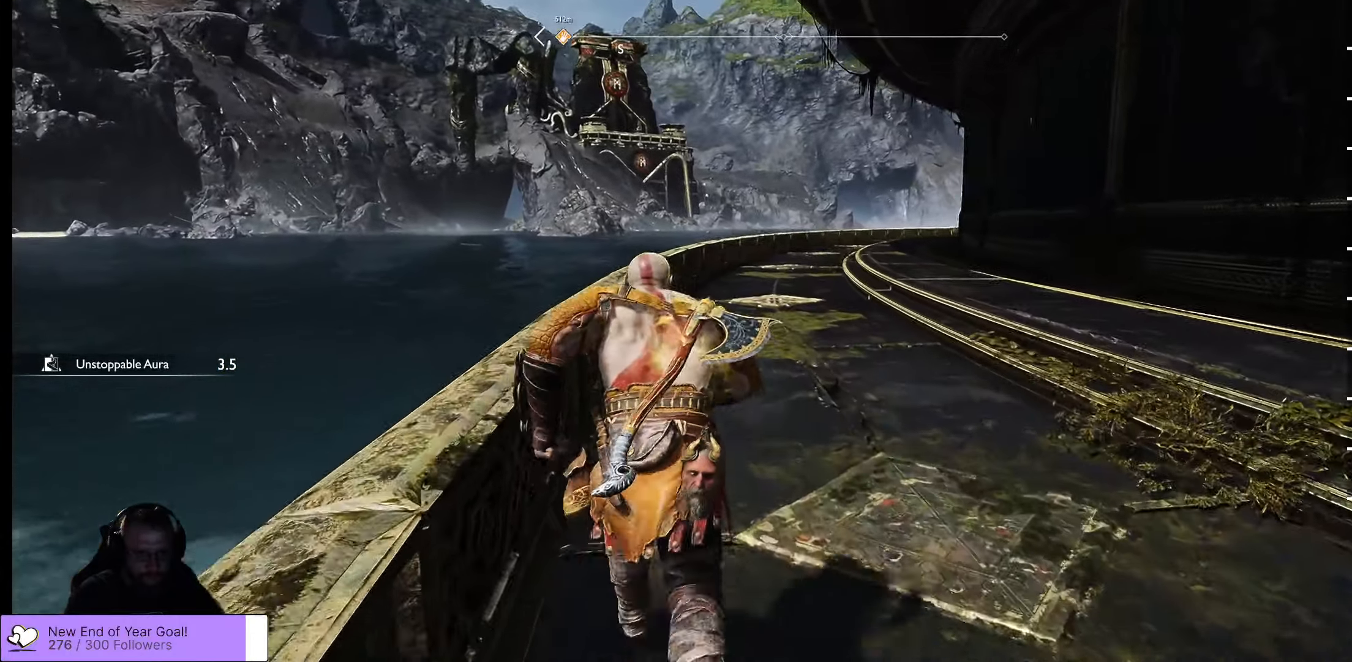
{"buttons": [], "left_stick": "up-left", "right_stick": "up-right", "events": []}
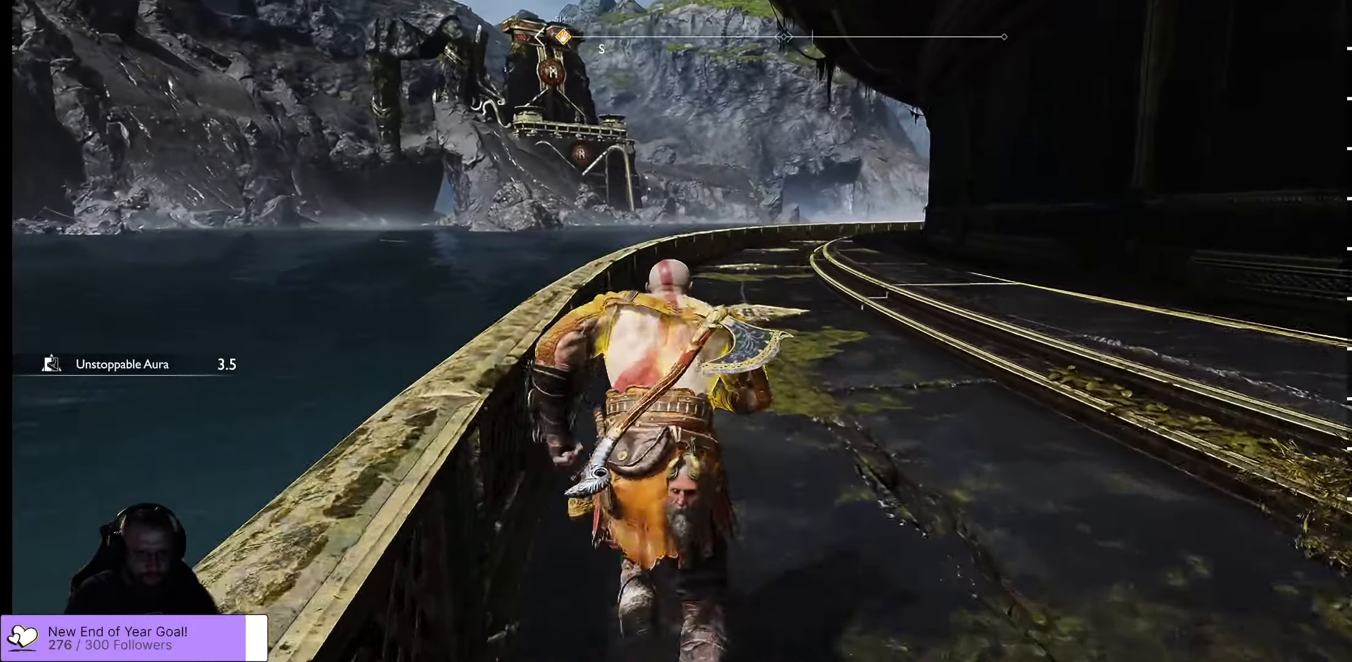
{"buttons": [], "left_stick": "up-left", "right_stick": "up-right", "events": []}
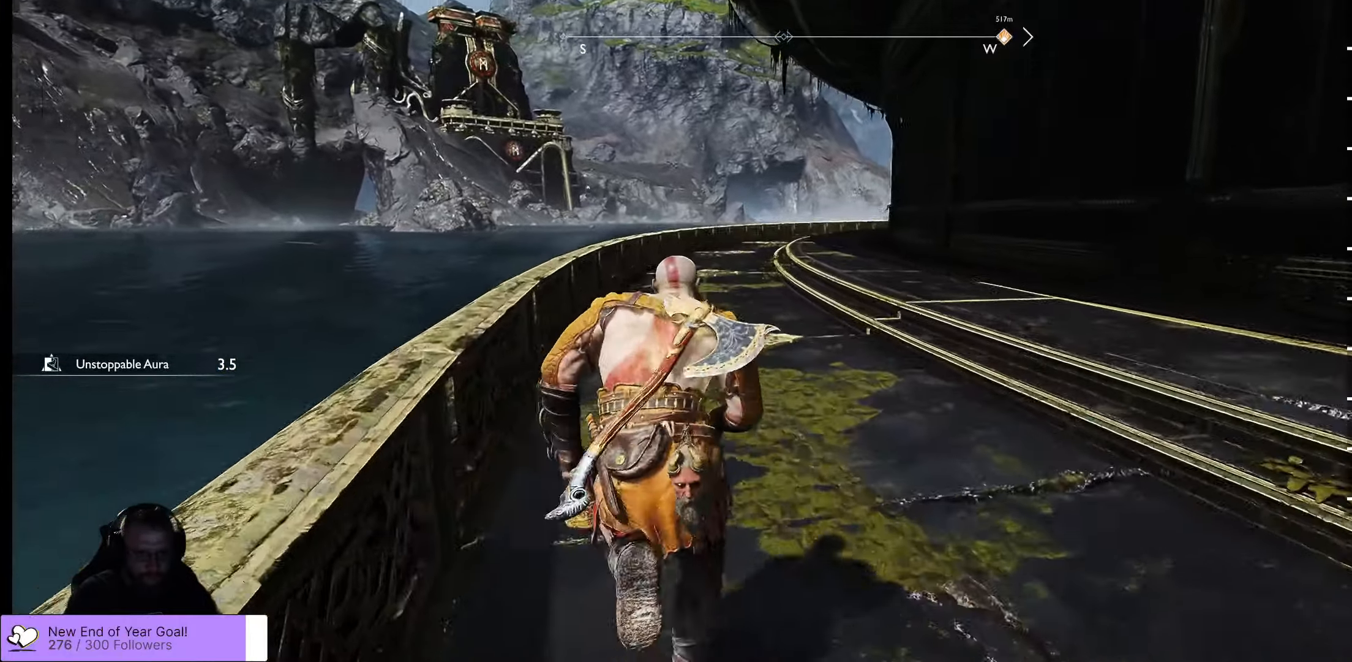
{"buttons": [], "left_stick": "up-left", "right_stick": "up-right", "events": []}
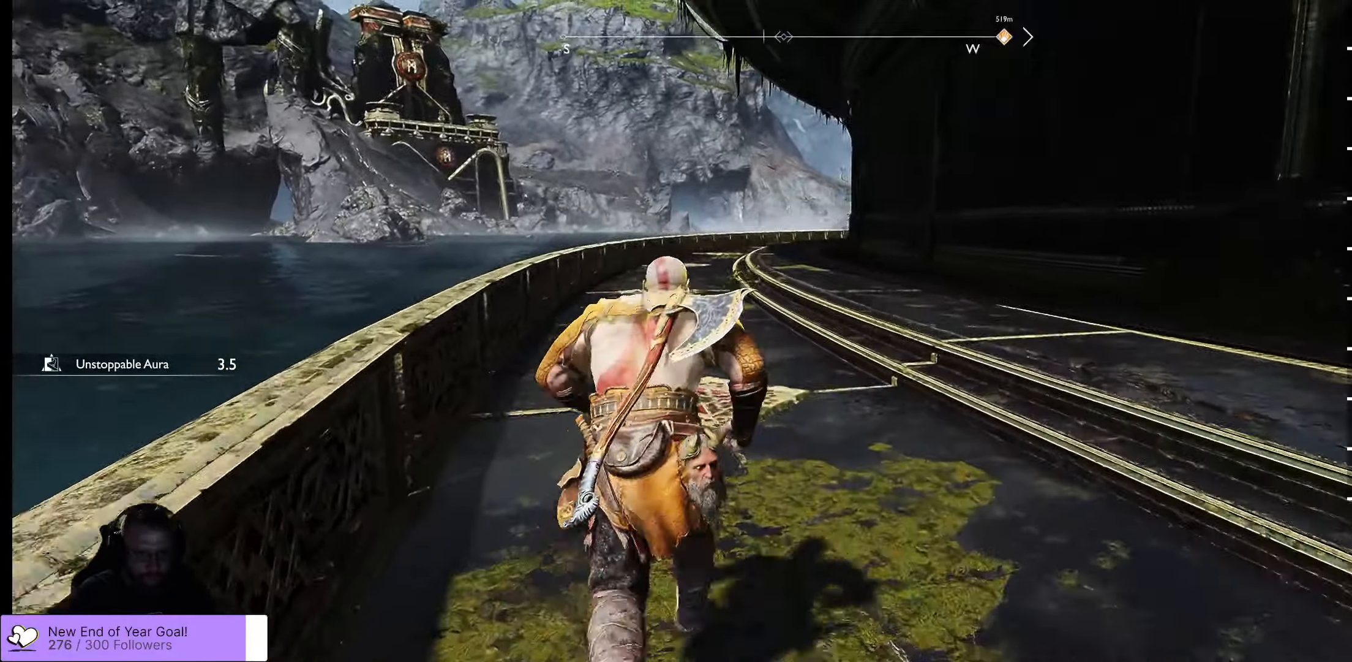
{"buttons": [], "left_stick": "up-left", "right_stick": "up-right", "events": []}
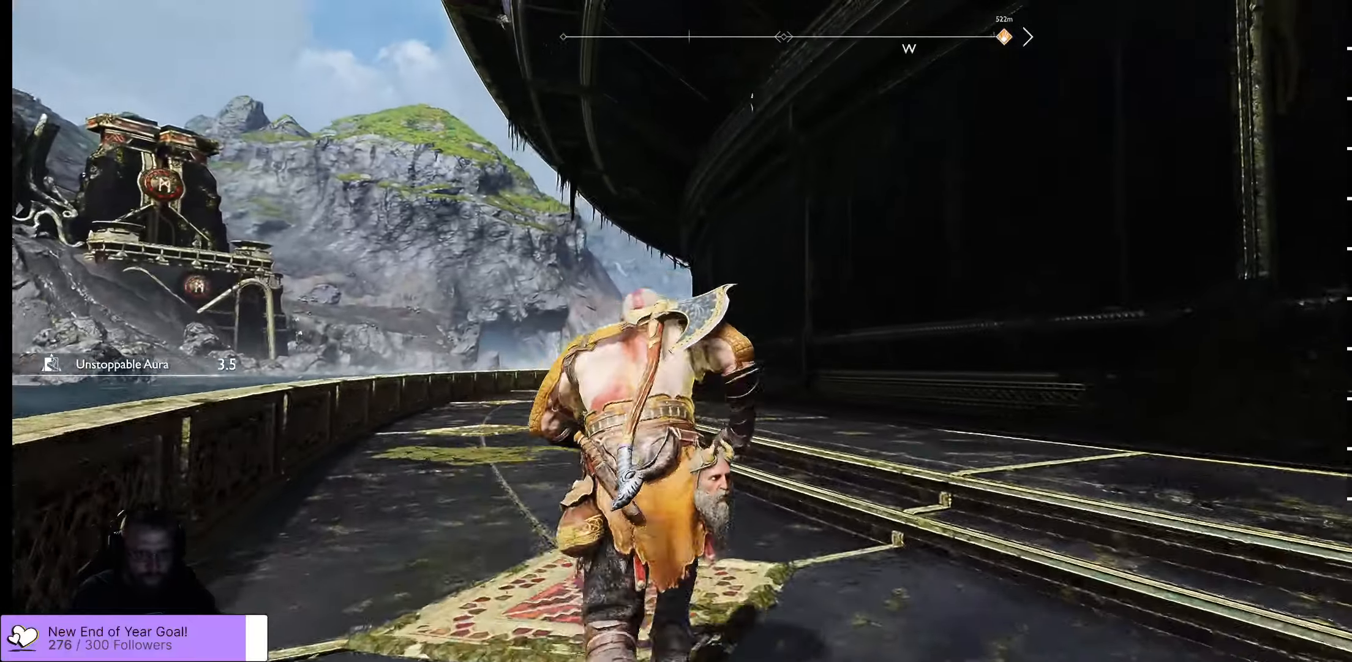
{"buttons": [], "left_stick": "up-left", "right_stick": "up-right", "events": []}
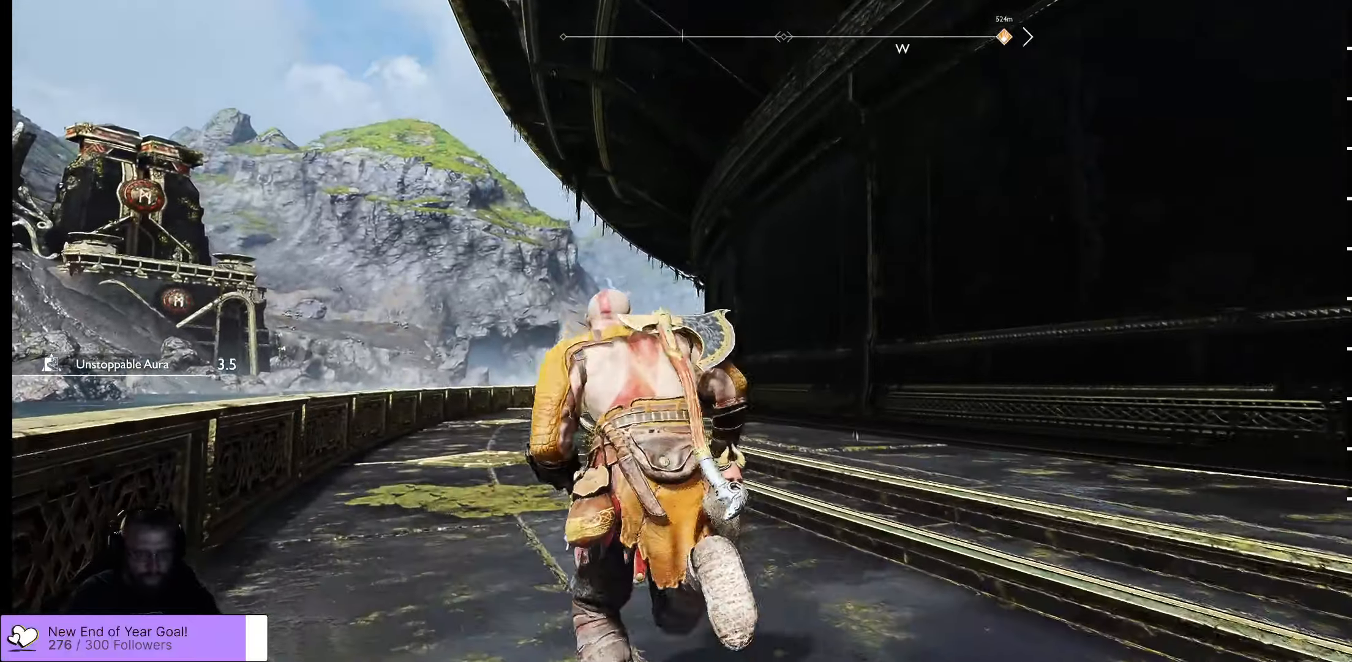
{"buttons": [], "left_stick": "up-left", "right_stick": "center", "events": [[317, "right_stick", "center"]]}
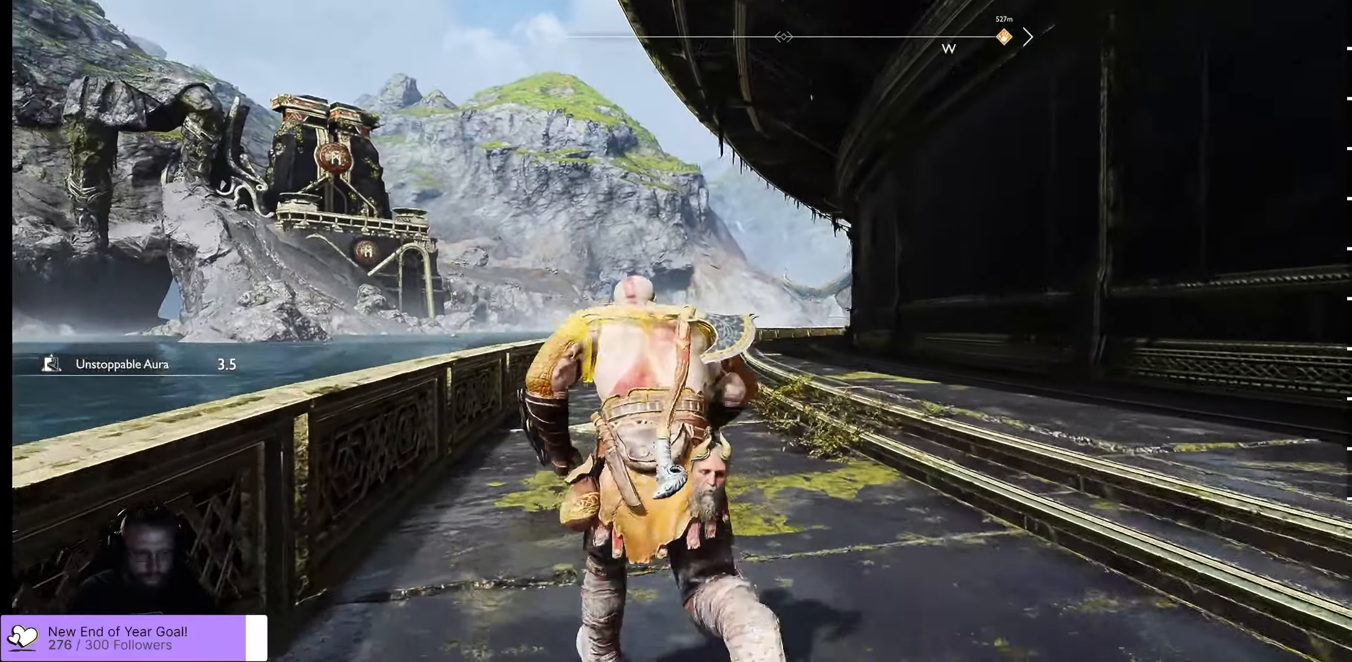
{"buttons": [], "left_stick": "up-left", "right_stick": "center", "events": [[67, "right_stick", "down"], [150, "right_stick", "down-left"], [450, "right_stick", "center"]]}
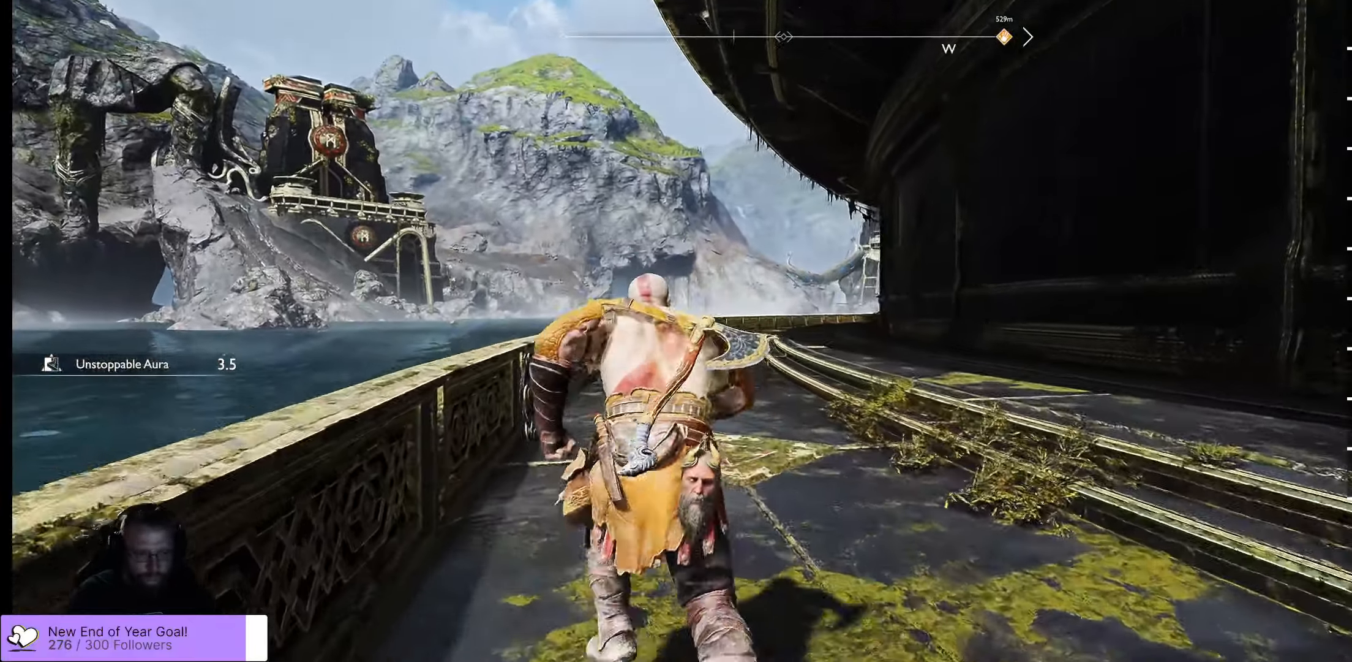
{"buttons": [], "left_stick": "up-left", "right_stick": "down", "events": [[434, "right_stick", "down"]]}
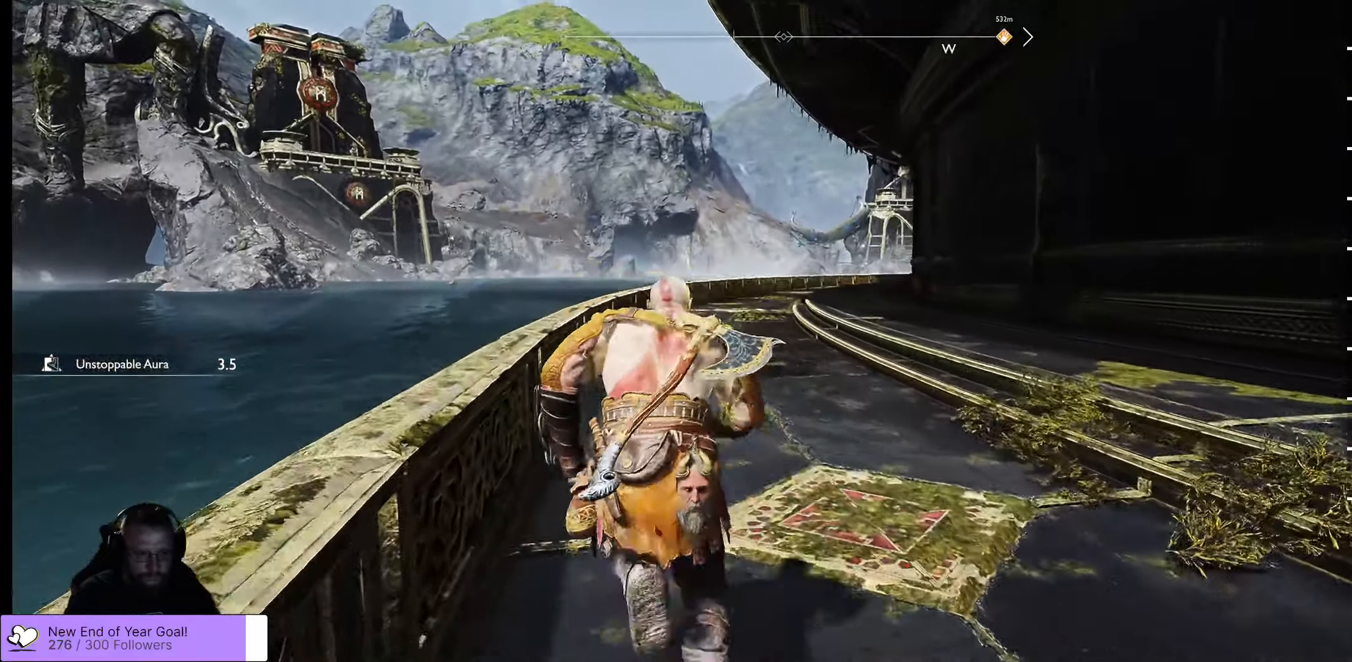
{"buttons": [], "left_stick": "up-left", "right_stick": "right", "events": [[200, "right_stick", "center"], [334, "right_stick", "right"]]}
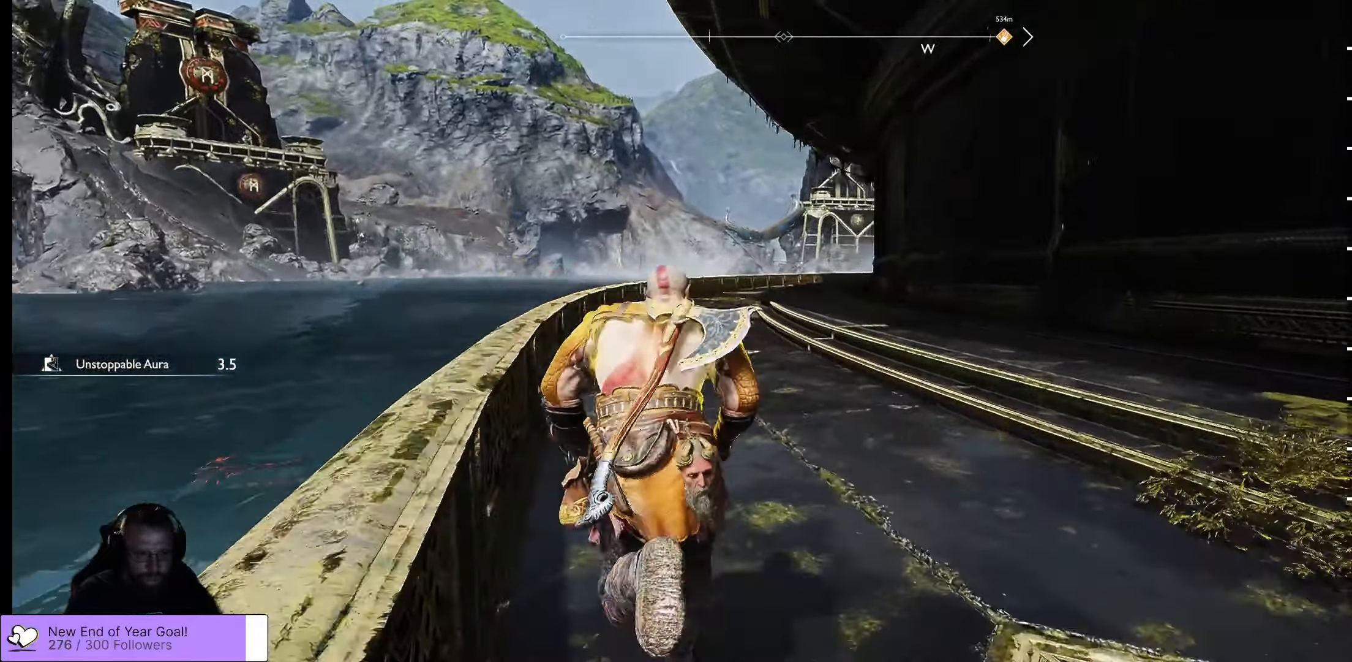
{"buttons": [], "left_stick": "up-left", "right_stick": "center", "events": [[200, "right_stick", "center"]]}
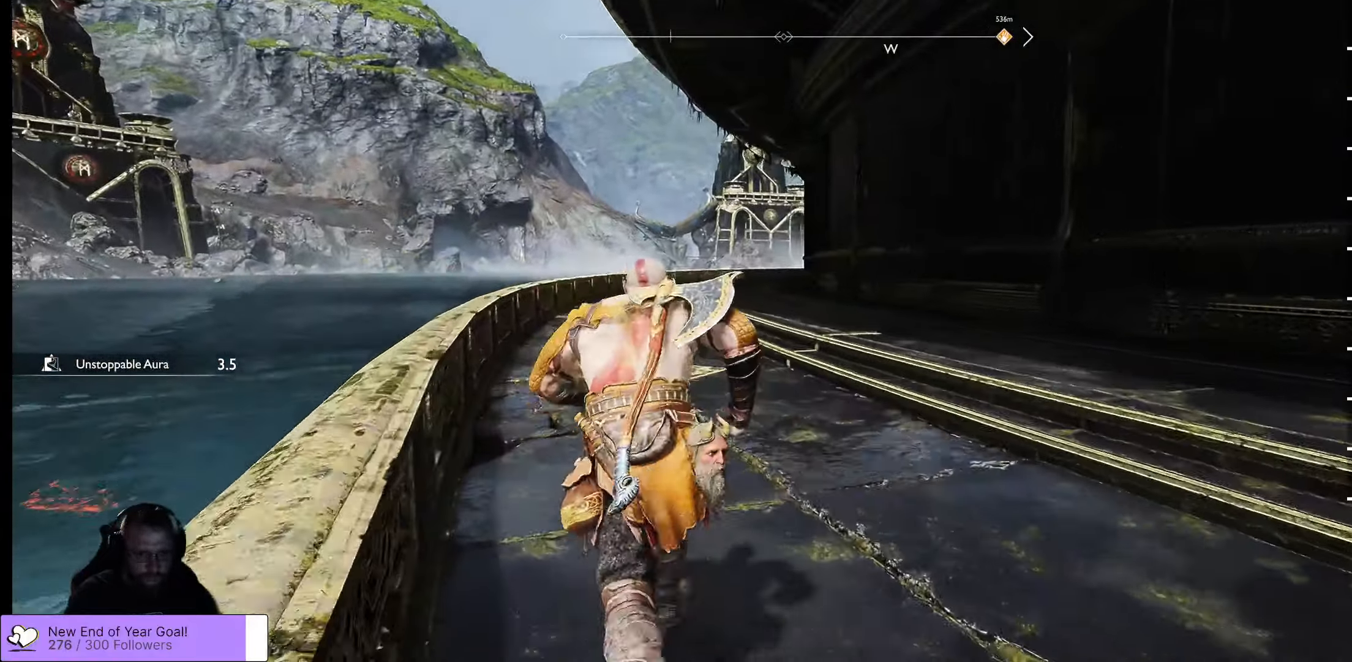
{"buttons": [], "left_stick": "up-left", "right_stick": "center", "events": []}
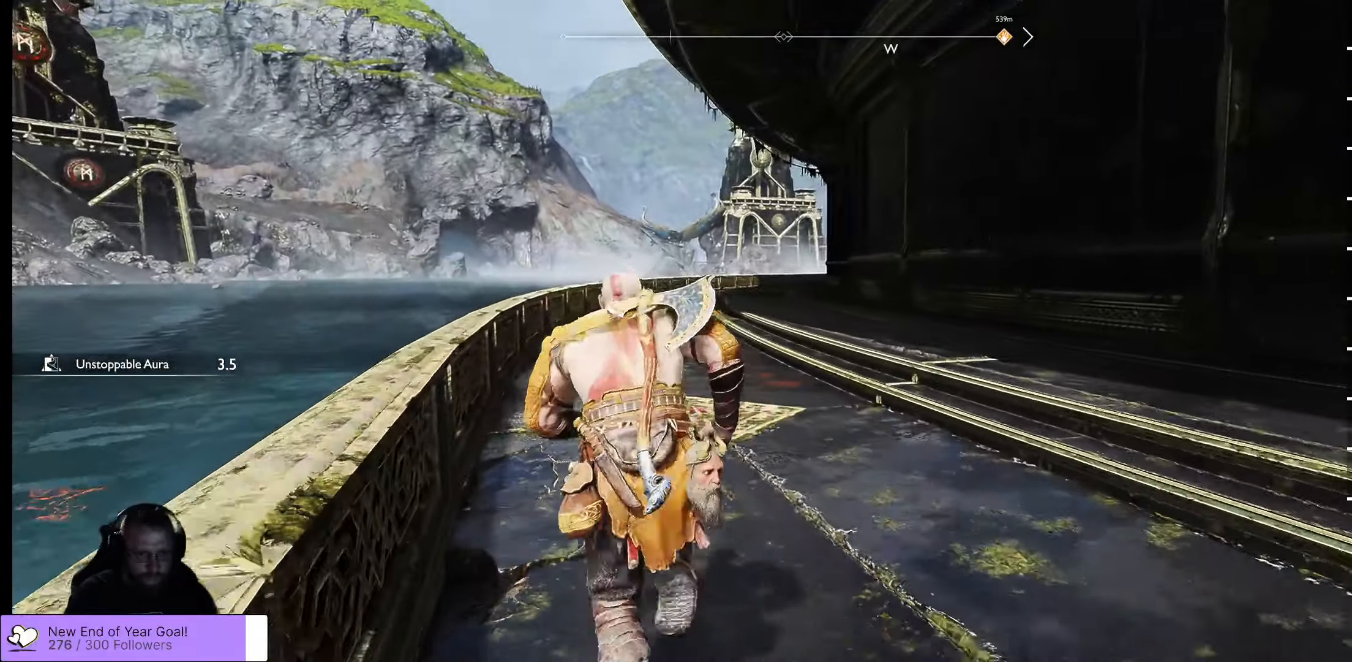
{"buttons": [], "left_stick": "up-left", "right_stick": "center", "events": []}
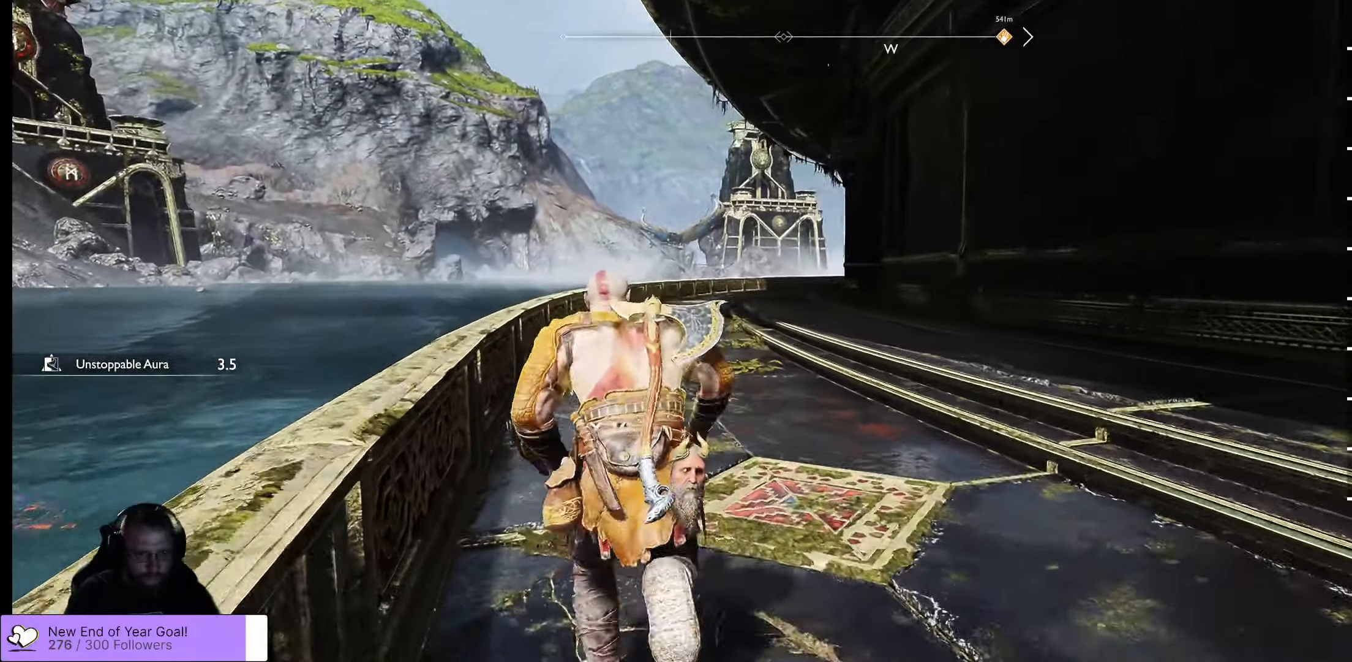
{"buttons": [], "left_stick": "up-left", "right_stick": "center", "events": []}
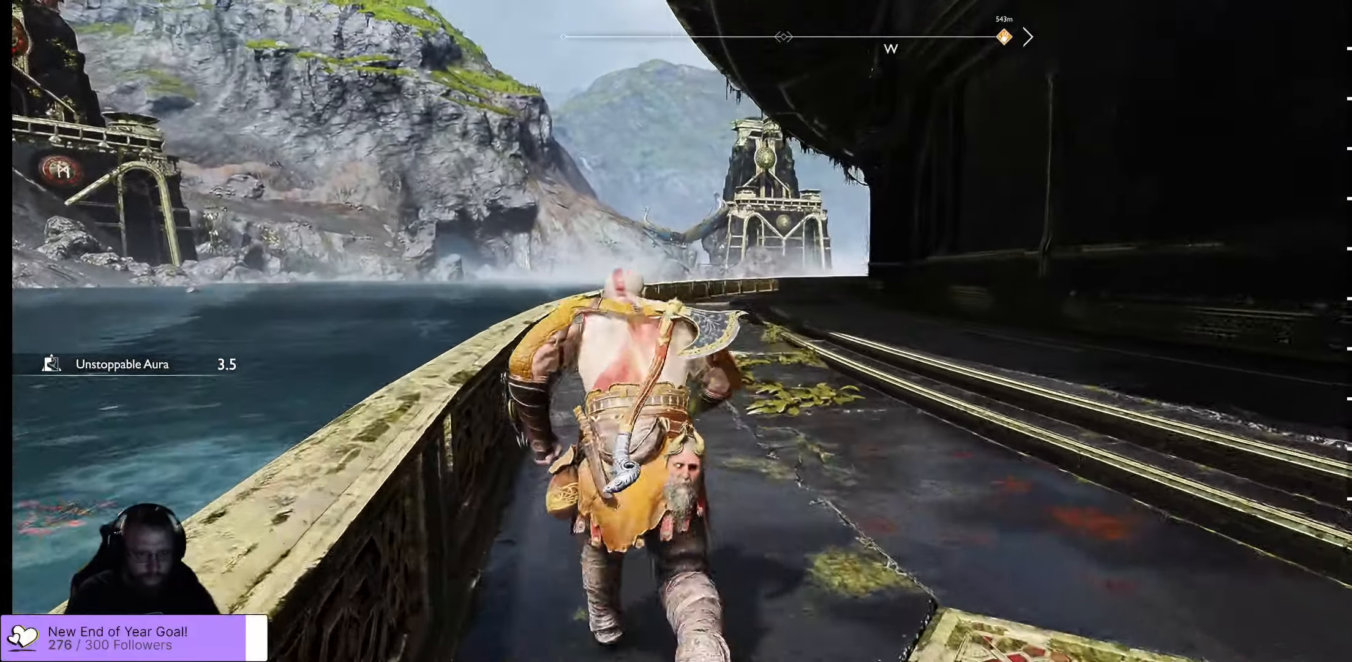
{"buttons": [], "left_stick": "up-left", "right_stick": "center", "events": []}
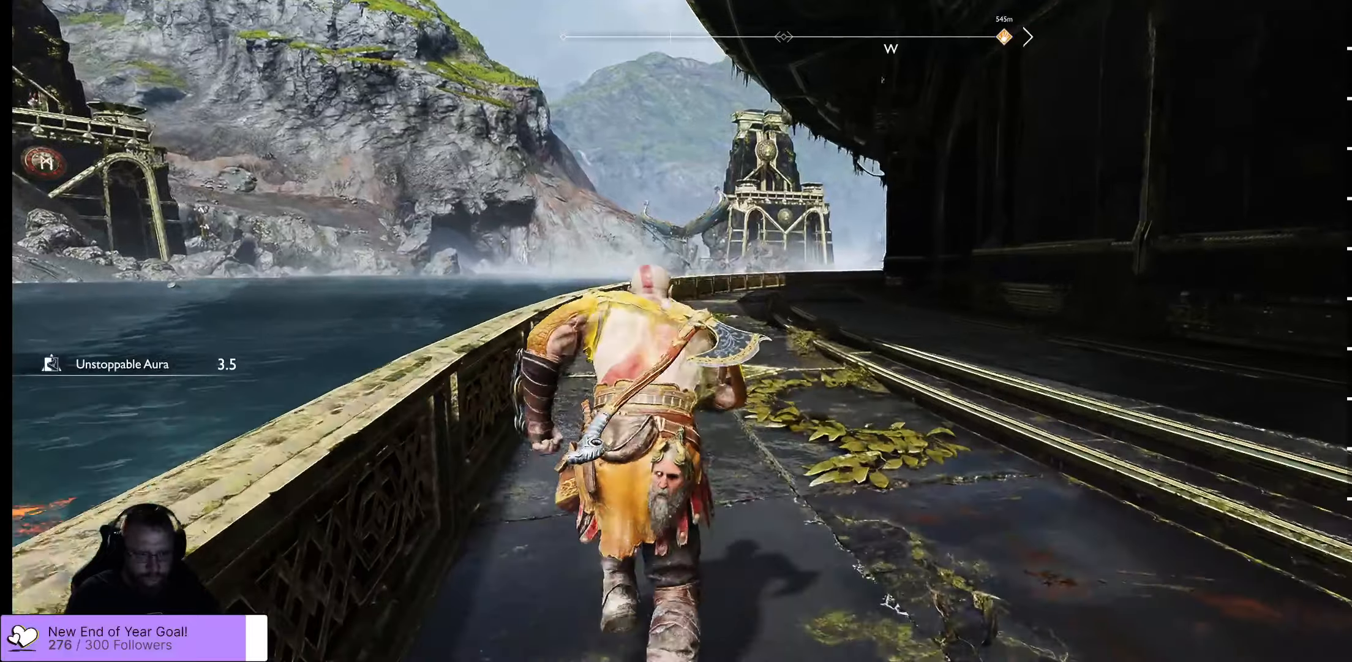
{"buttons": [], "left_stick": "up-left", "right_stick": "center", "events": []}
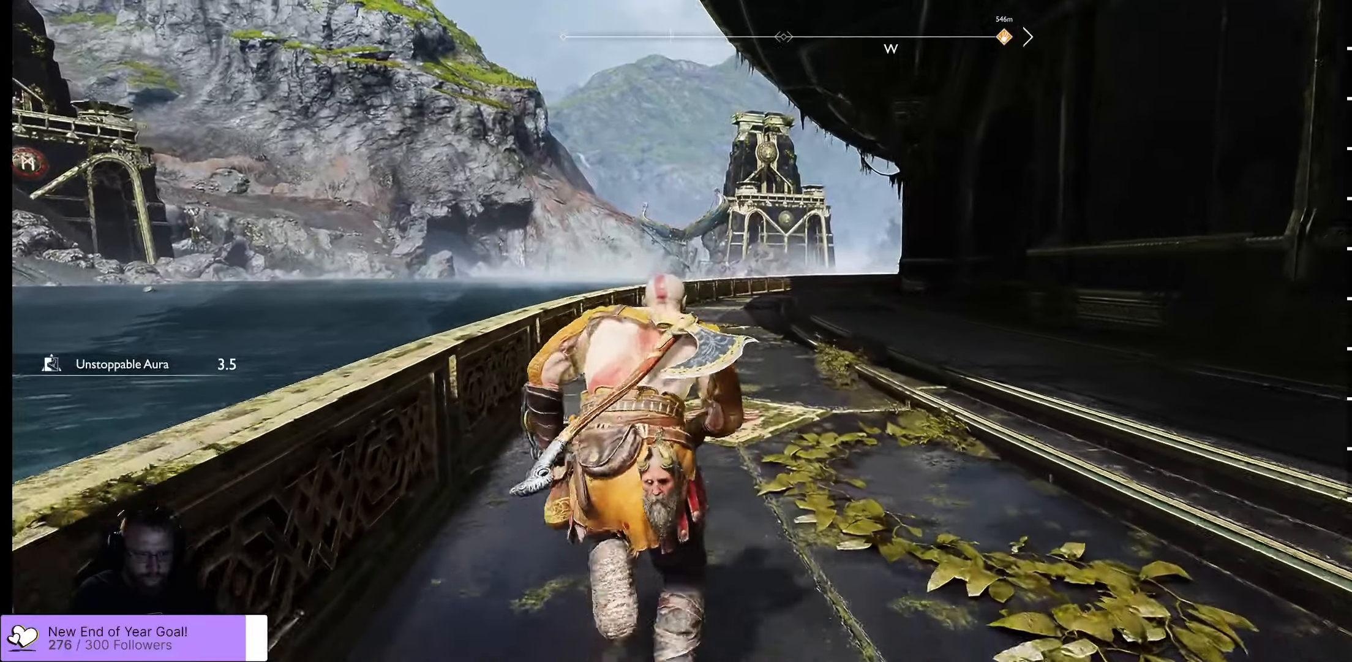
{"buttons": [], "left_stick": "up-left", "right_stick": "right", "events": [[350, "right_stick", "right"]]}
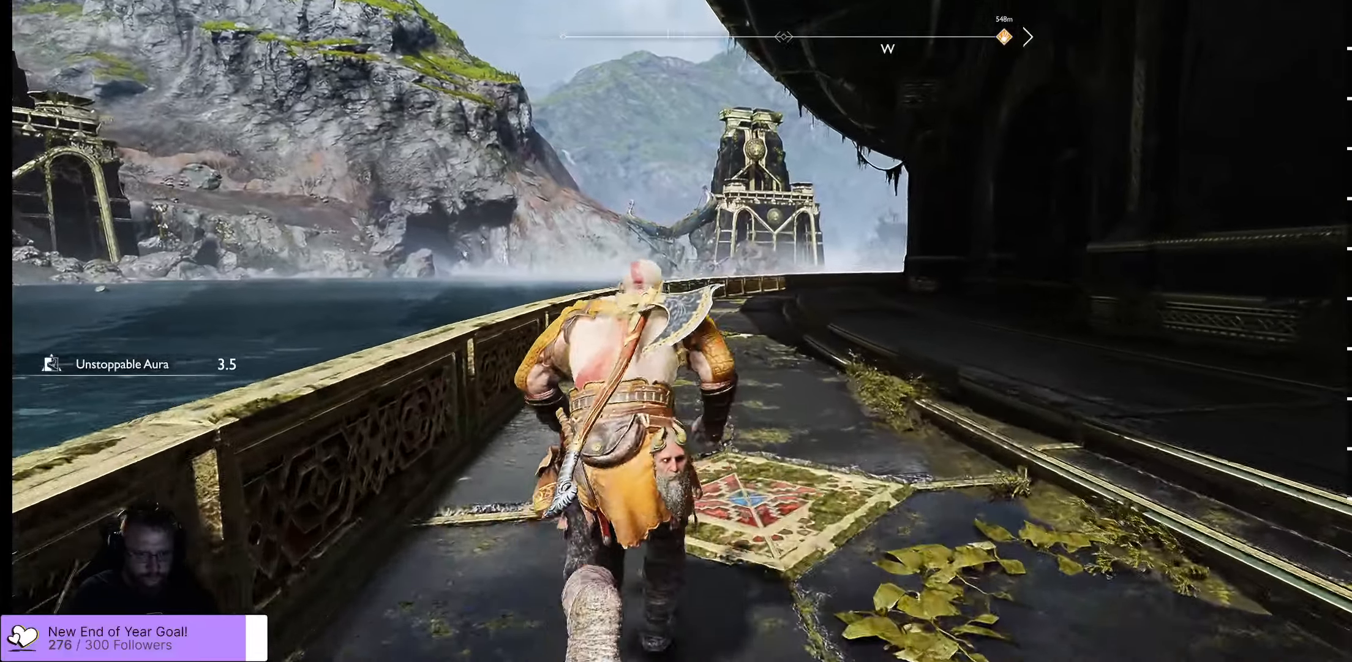
{"buttons": [], "left_stick": "up-left", "right_stick": "right", "events": []}
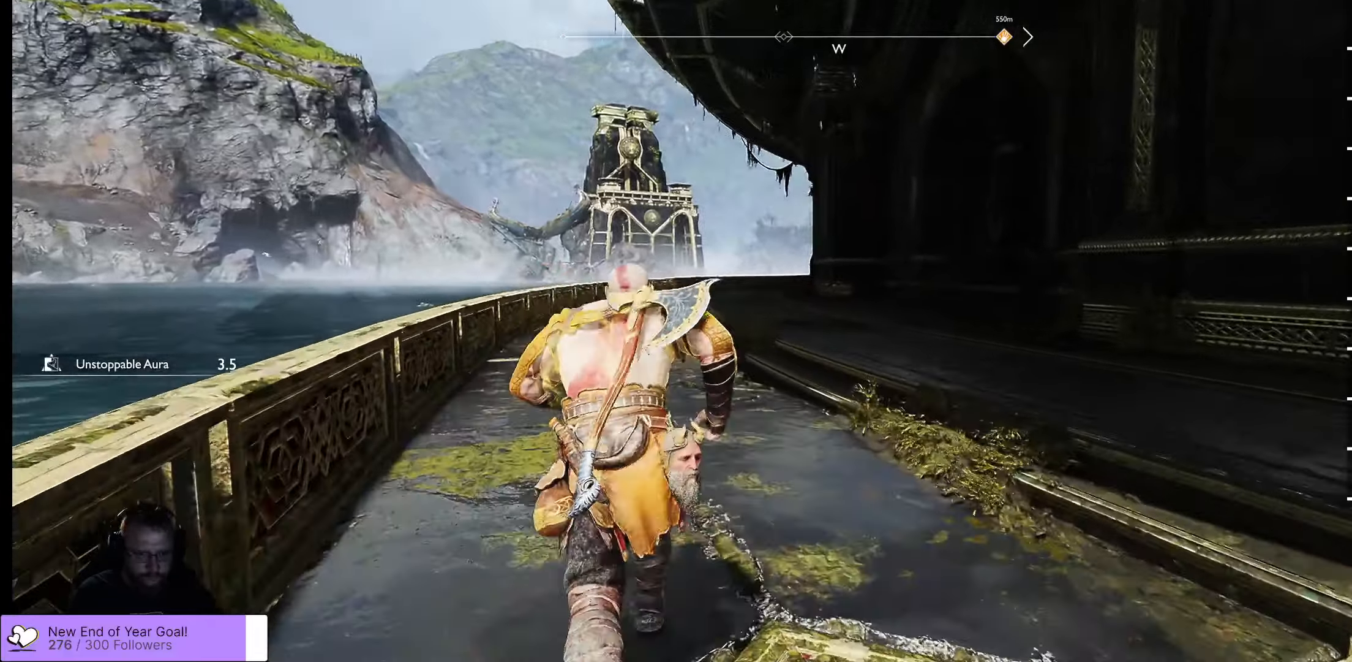
{"buttons": [], "left_stick": "up-left", "right_stick": "right", "events": []}
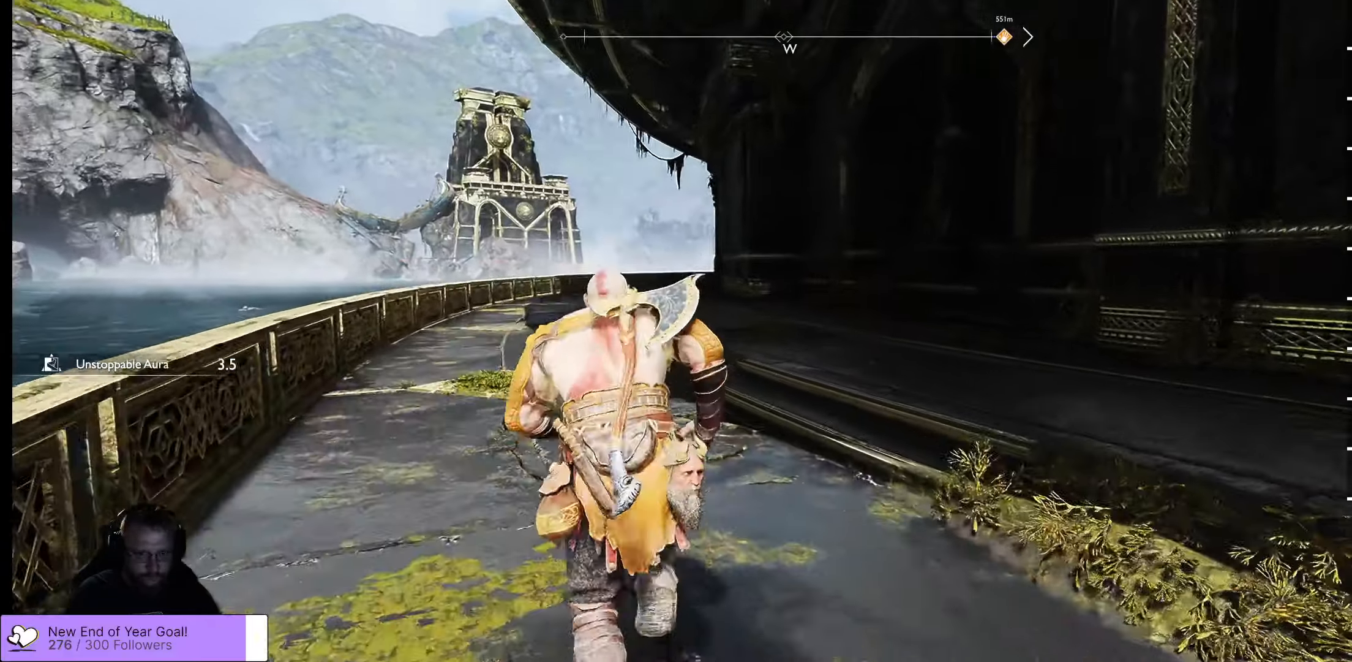
{"buttons": [], "left_stick": "up-left", "right_stick": "right", "events": []}
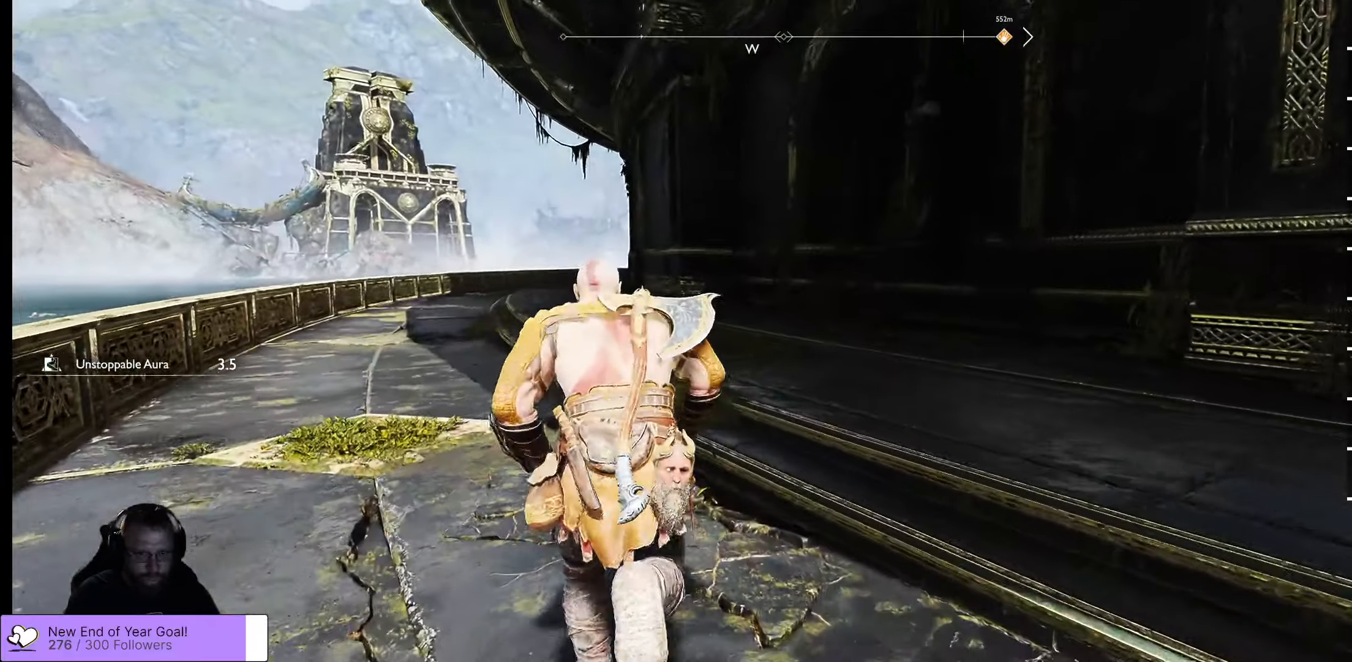
{"buttons": [], "left_stick": "up-left", "right_stick": "right", "events": []}
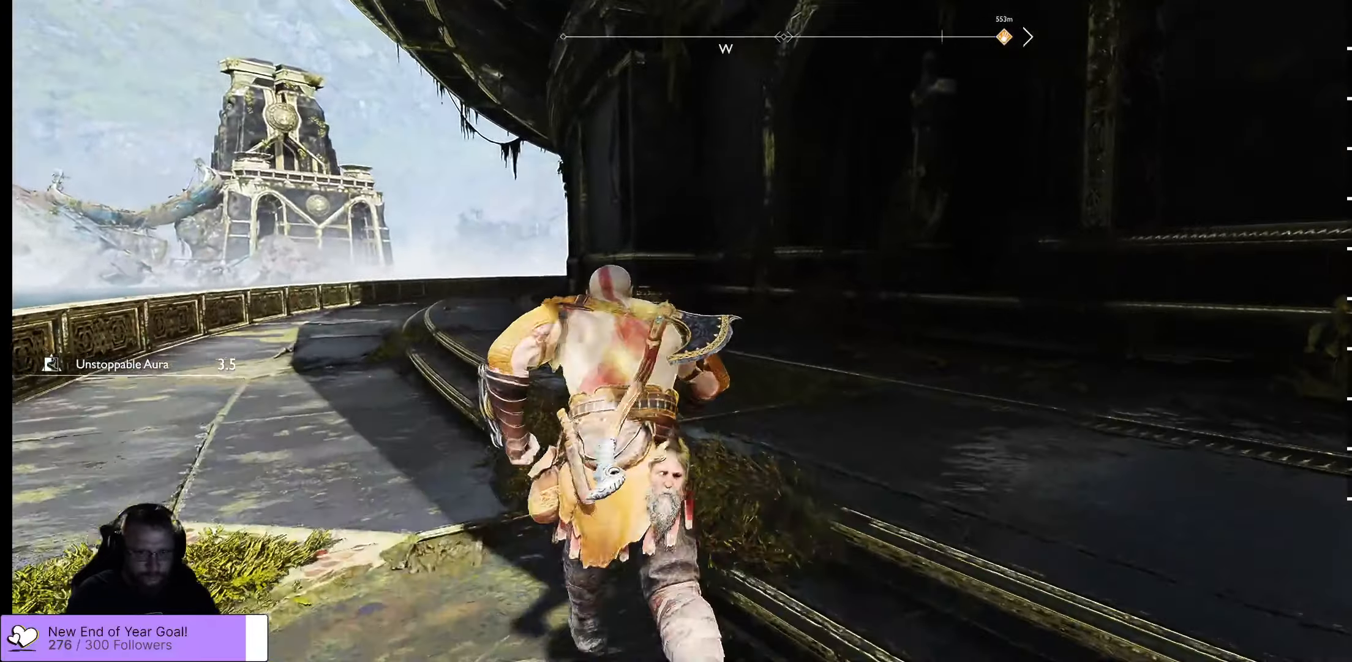
{"buttons": [], "left_stick": "up-left", "right_stick": "up-right", "events": [[433, "right_stick", "up-right"]]}
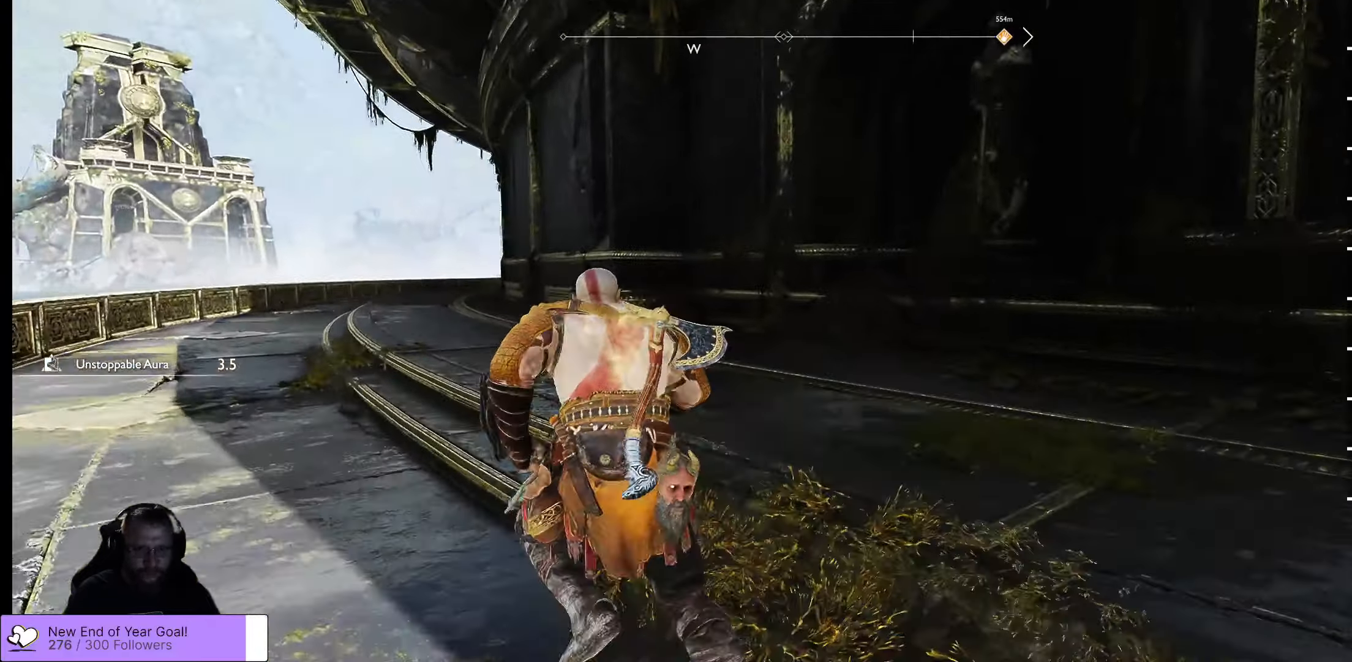
{"buttons": [], "left_stick": "up-left", "right_stick": "up-right", "events": []}
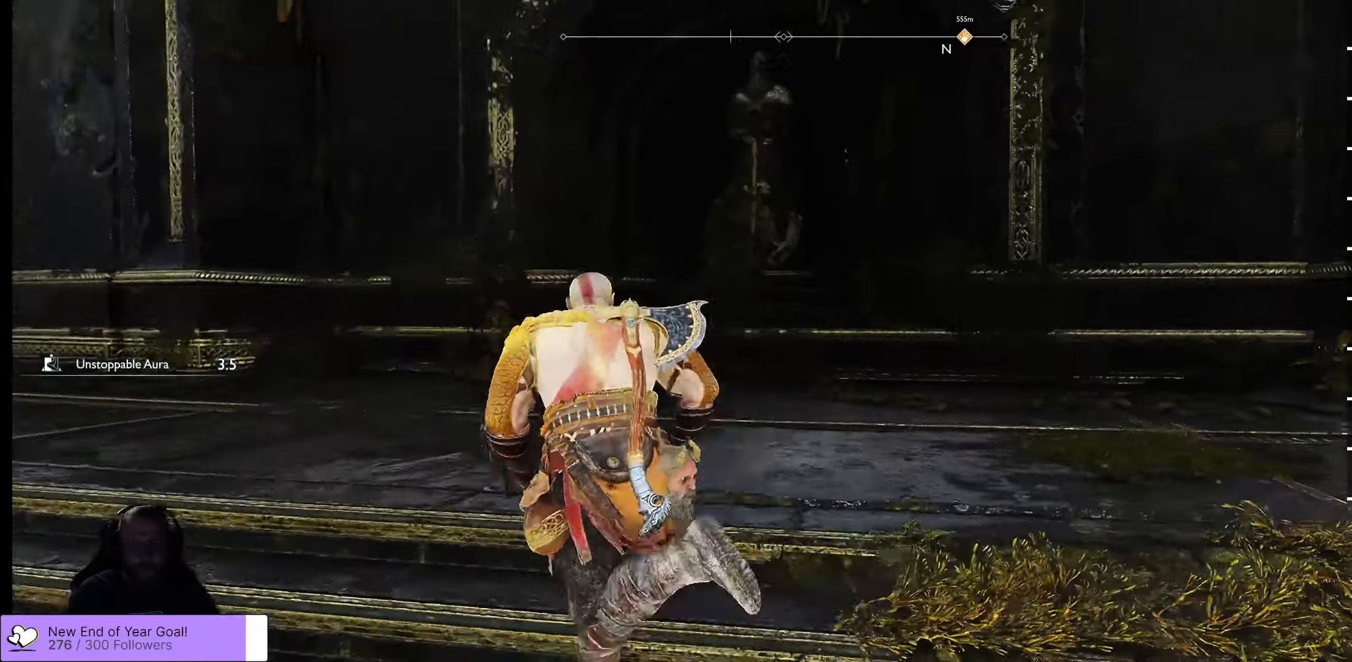
{"buttons": [], "left_stick": "up-left", "right_stick": "right", "events": [[133, "right_stick", "right"]]}
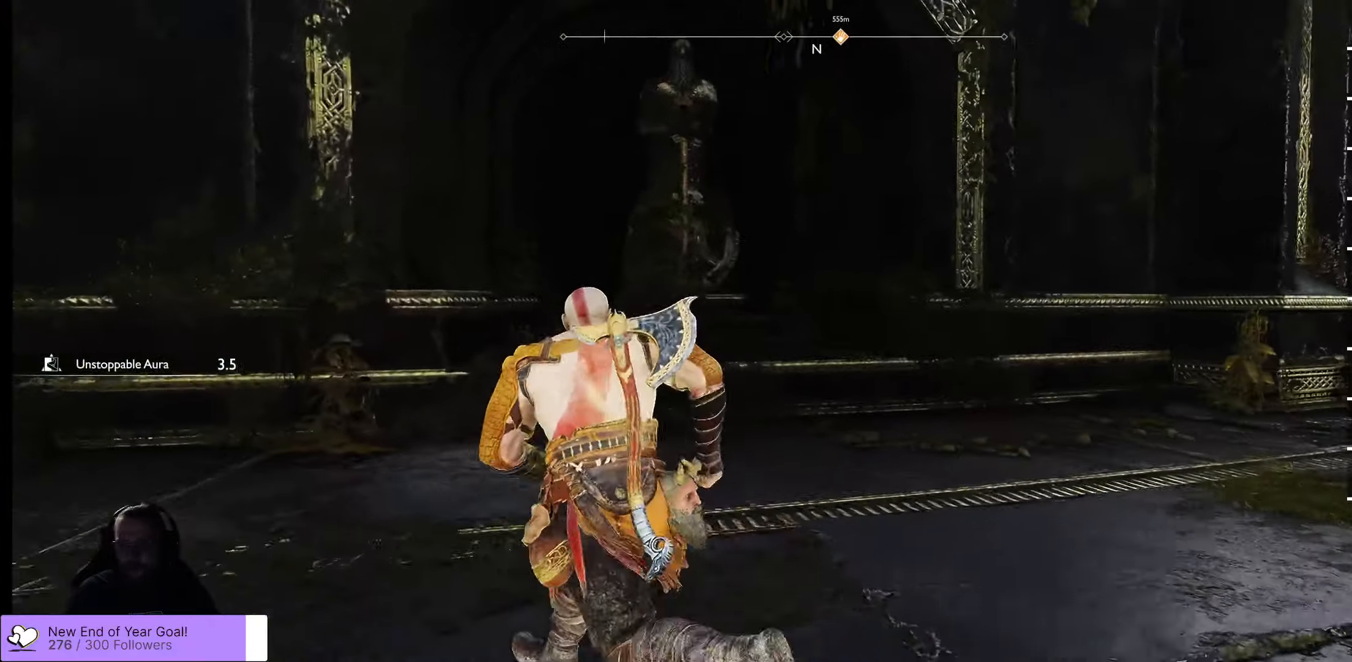
{"buttons": [], "left_stick": "left", "right_stick": "right", "events": [[200, "left_stick", "left"]]}
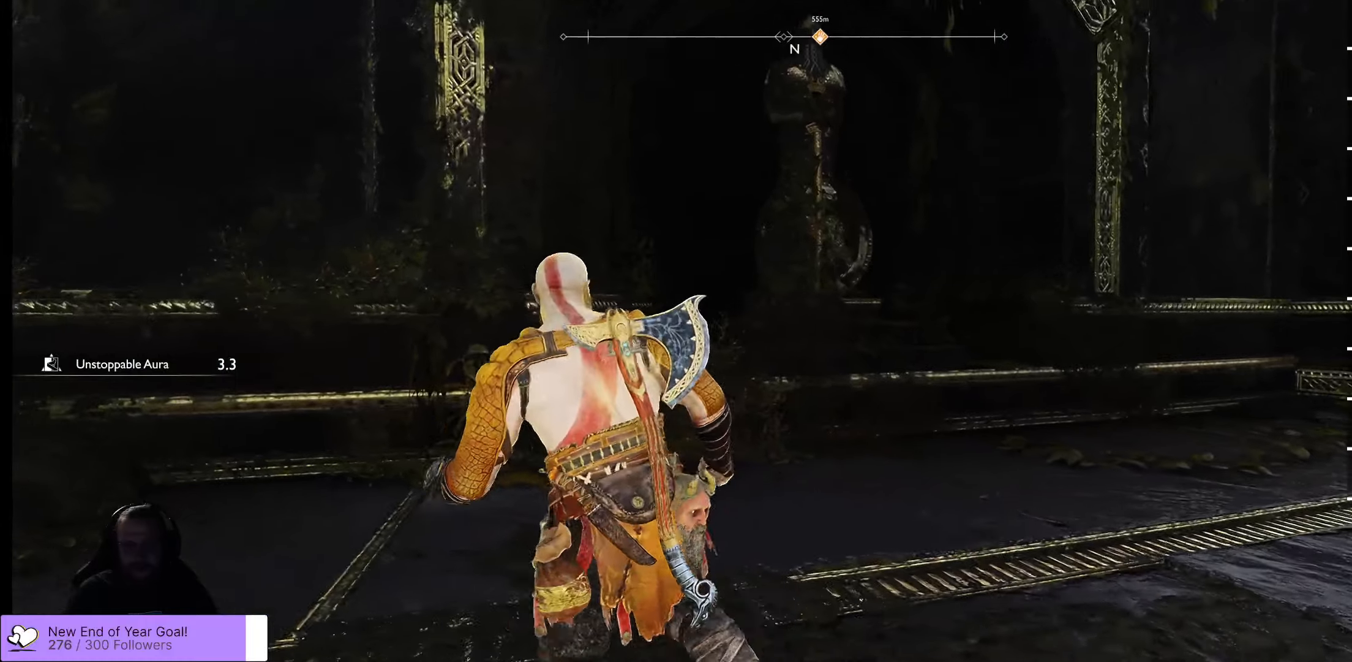
{"buttons": [], "left_stick": "left", "right_stick": "center", "events": [[67, "right_stick", "center"]]}
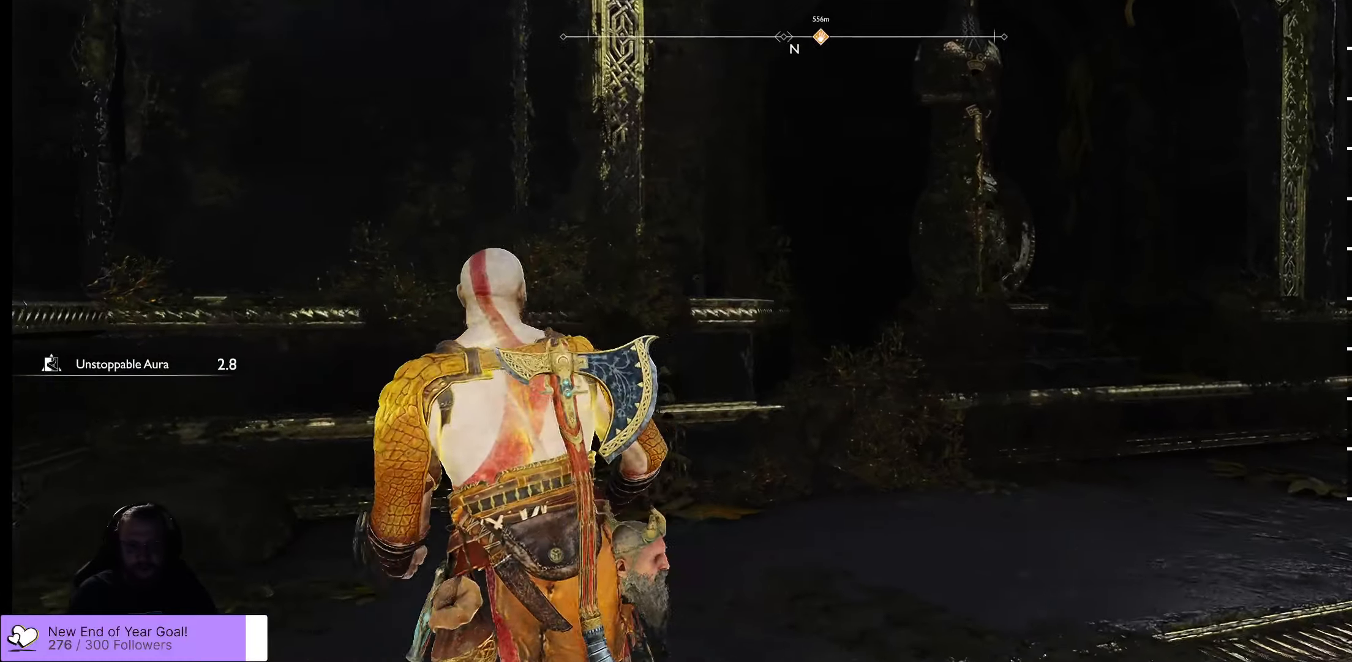
{"buttons": [], "left_stick": "up-right", "right_stick": "center", "events": [[317, "left_stick", "up-left"], [500, "left_stick", "up-right"]]}
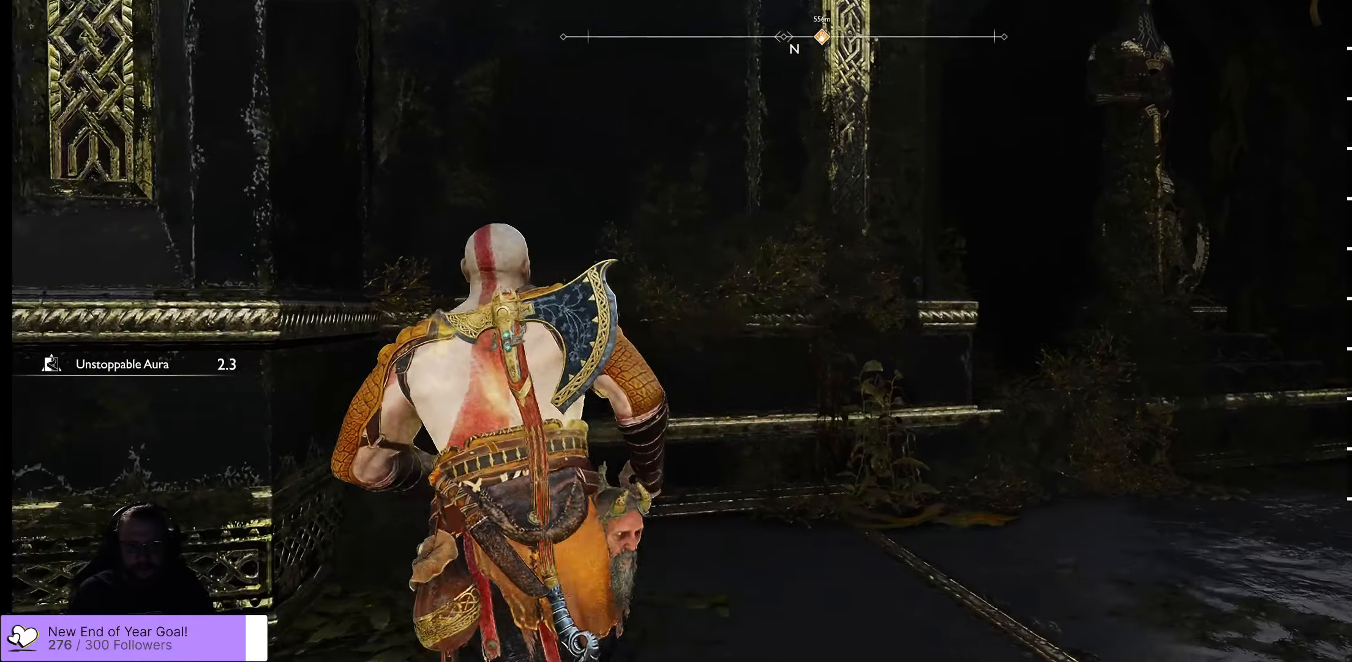
{"buttons": [], "left_stick": "up-right", "right_stick": "center", "events": [[267, "L3", "down"], [383, "L3", "up"]]}